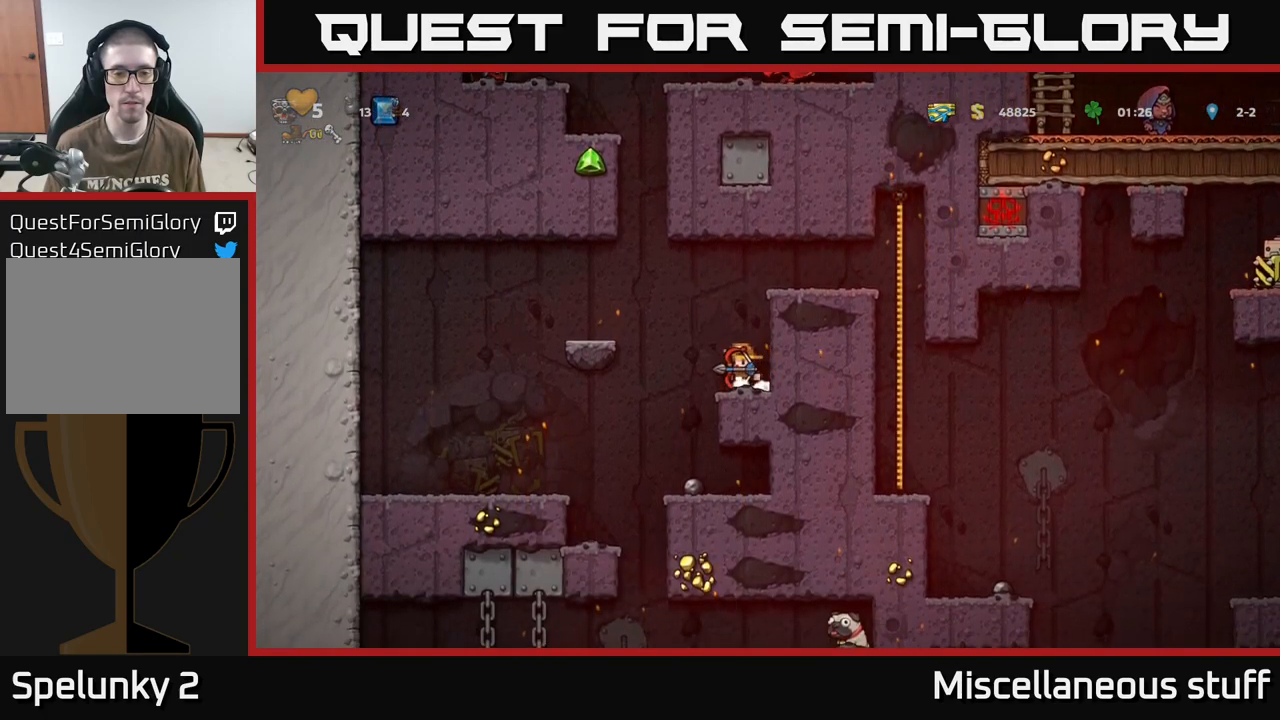
Gameplay with a controller (Xbox layout); each line is a JSON object with the inputs held at the frame after it. "events" lists button and stick changes between this image and that frame as [ms after this image, input, new state], when the widget could be followed in between. Not read: left_stick right_stick.
{"buttons": [], "events": [[33, "DPAD_LEFT", "up"], [117, "DPAD_RIGHT", "down"], [250, "DPAD_RIGHT", "up"]]}
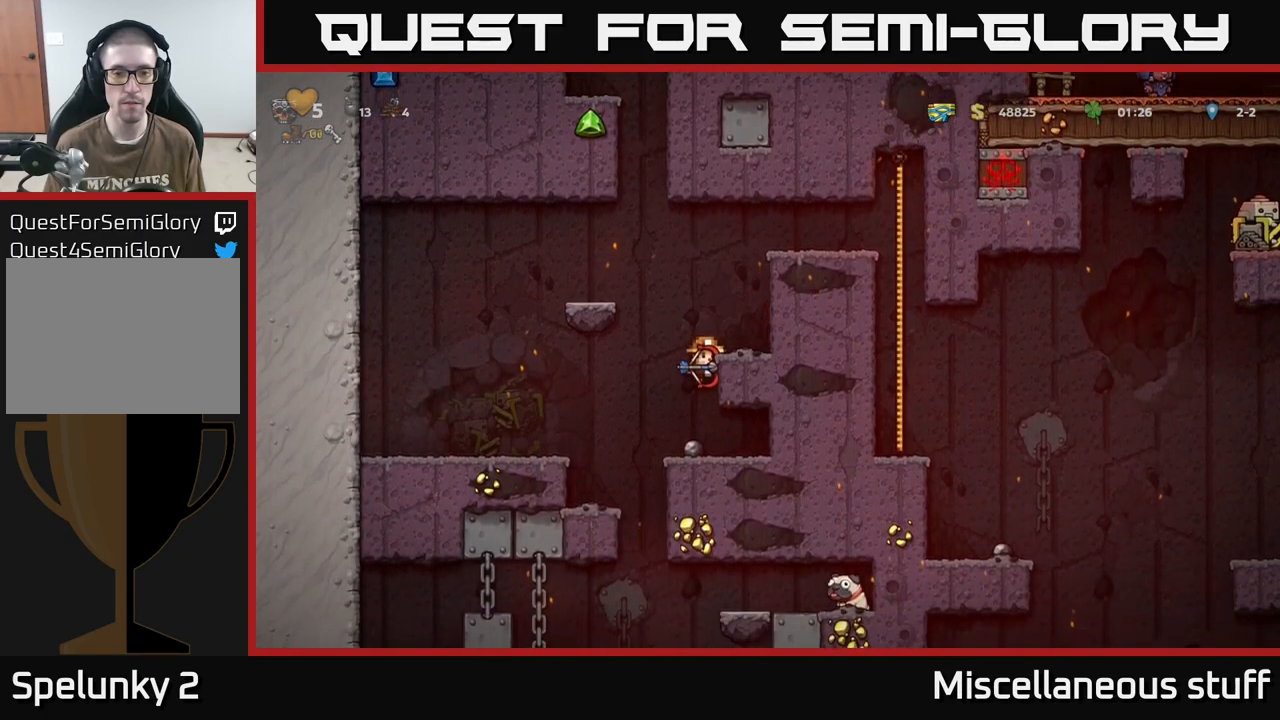
{"buttons": [], "events": [[133, "DPAD_DOWN", "down"], [200, "A", "down"], [283, "A", "up"], [367, "DPAD_DOWN", "up"]]}
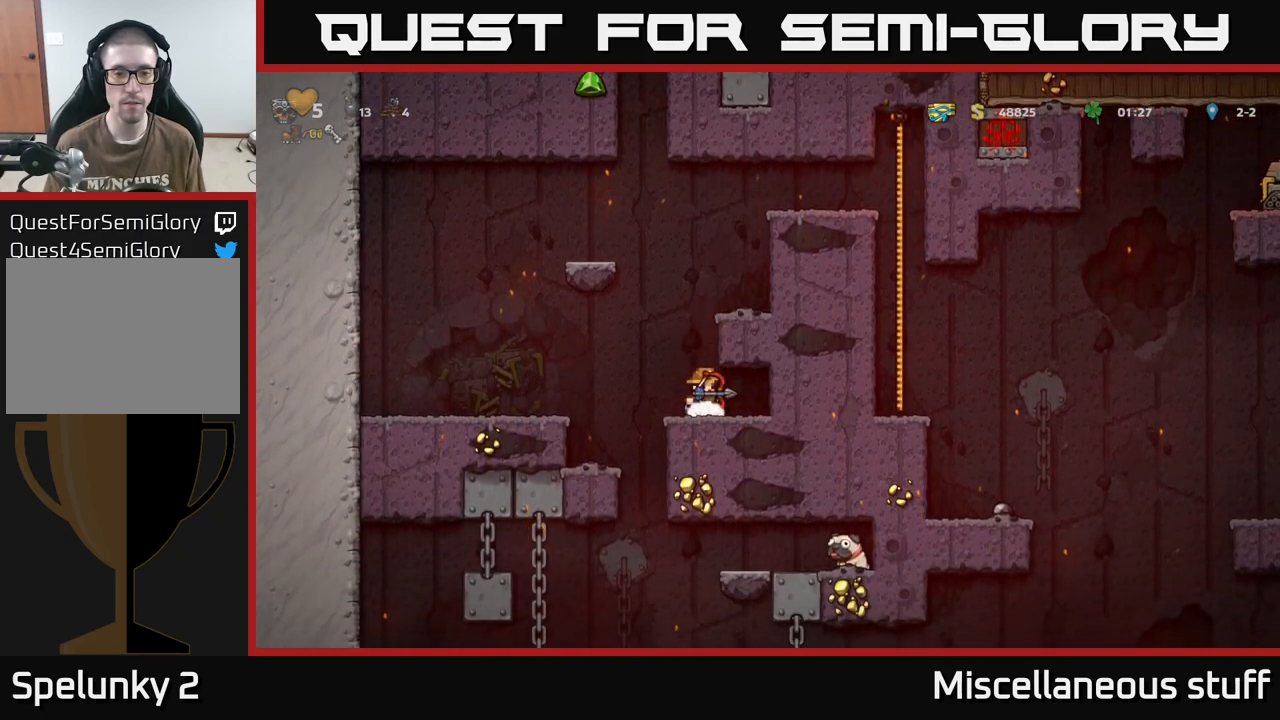
{"buttons": ["DPAD_DOWN"], "events": [[233, "DPAD_DOWN", "down"]]}
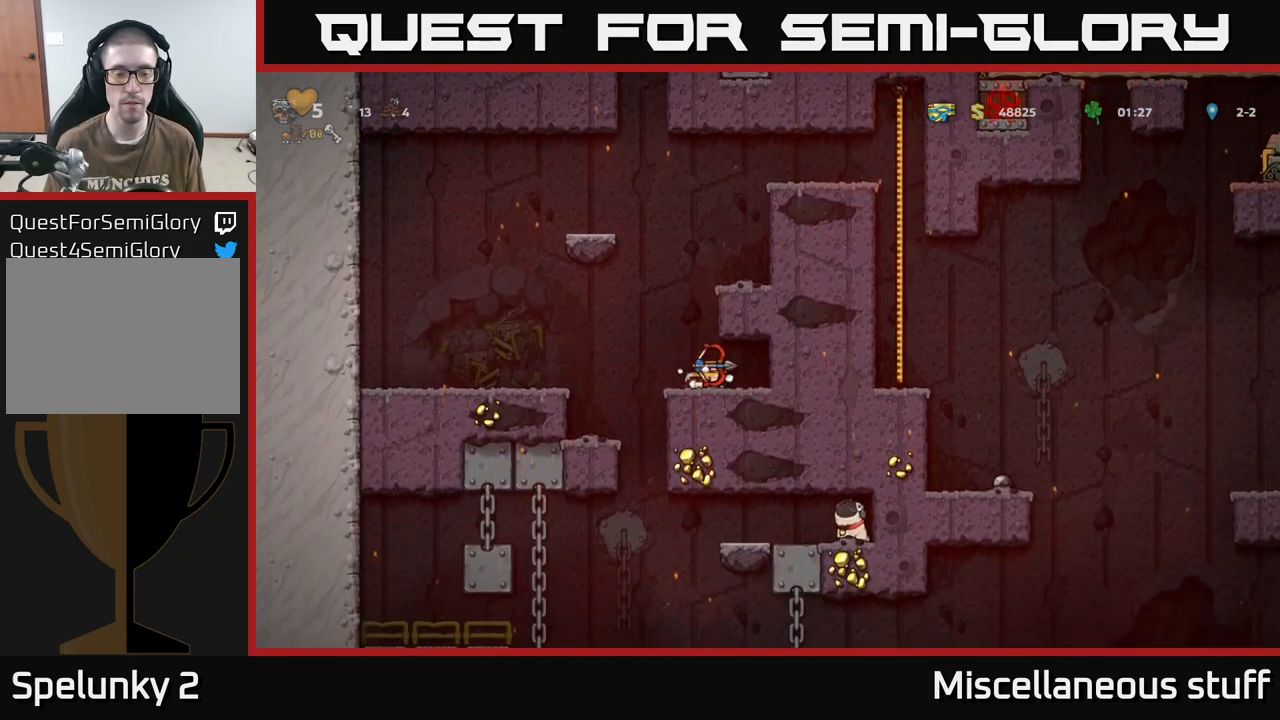
{"buttons": ["DPAD_DOWN"], "events": []}
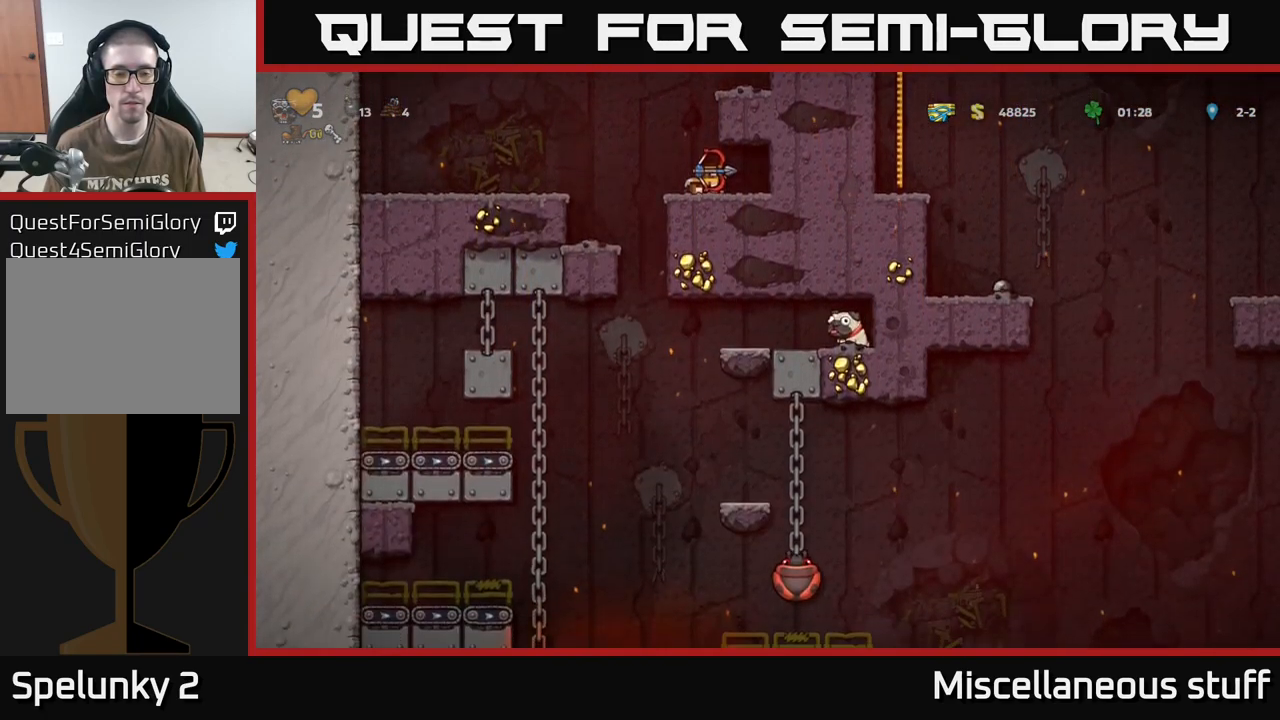
{"buttons": ["DPAD_DOWN"], "events": []}
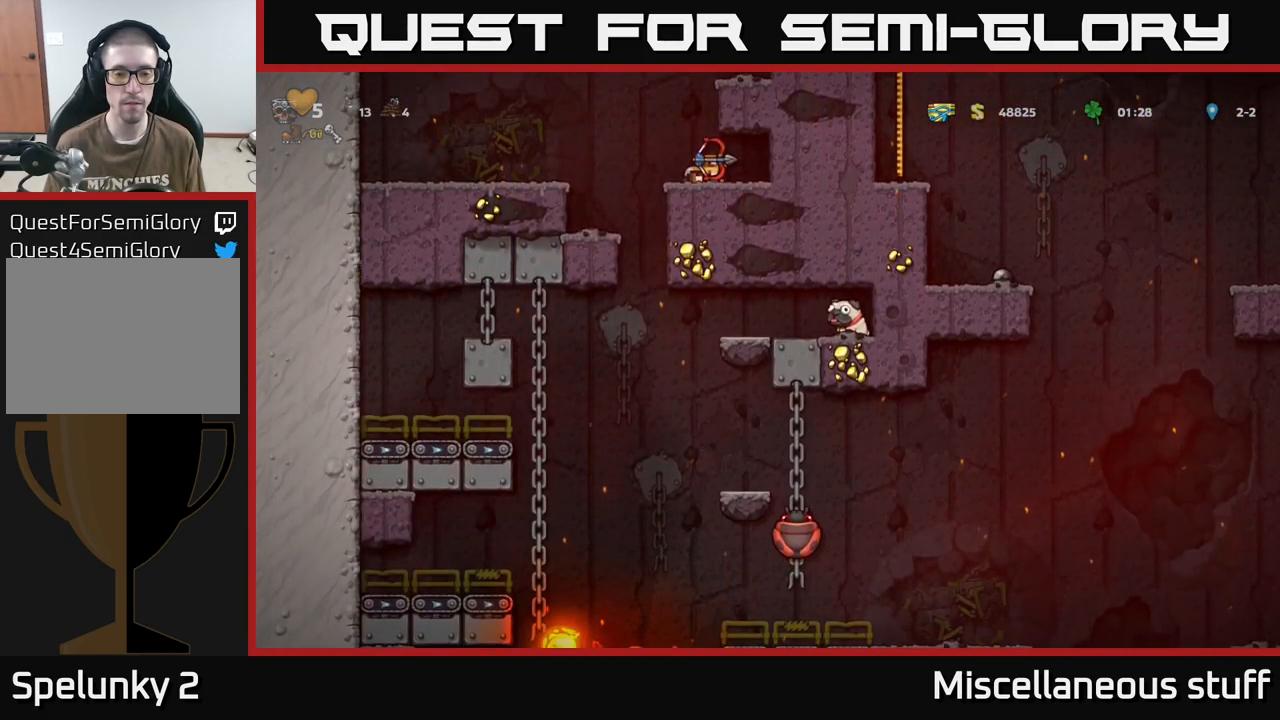
{"buttons": ["DPAD_DOWN"], "events": []}
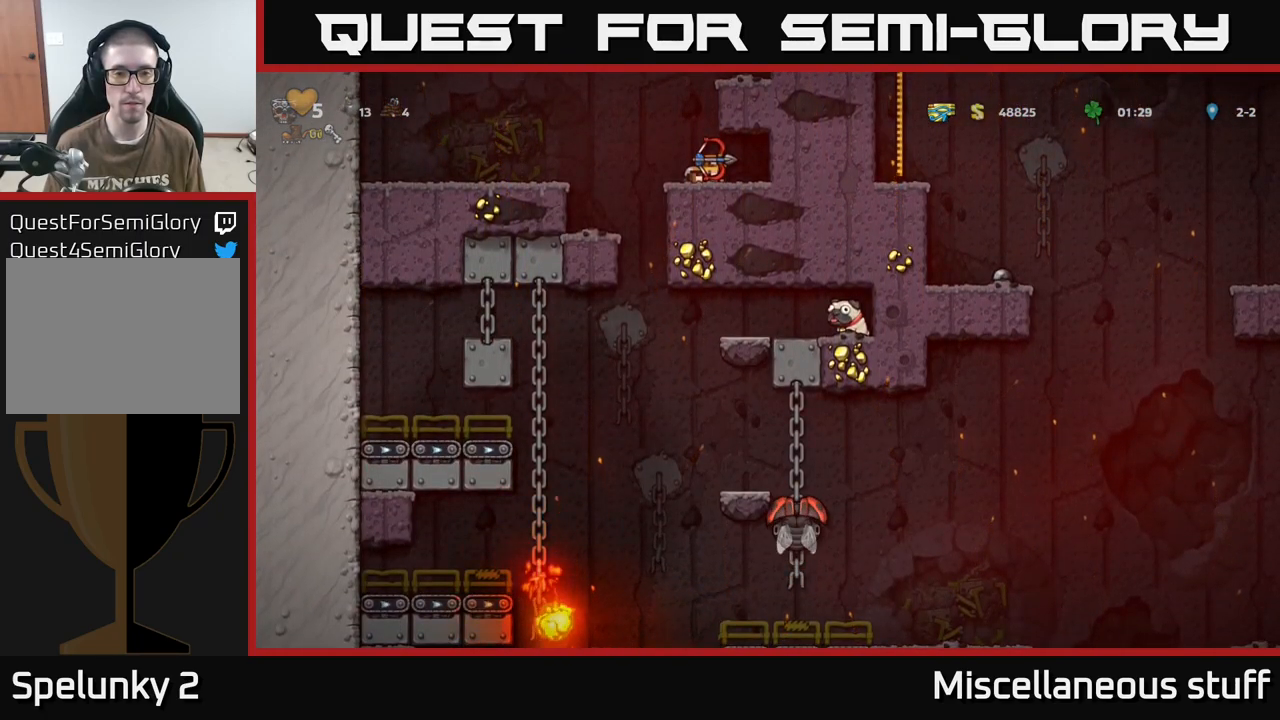
{"buttons": ["DPAD_DOWN"], "events": []}
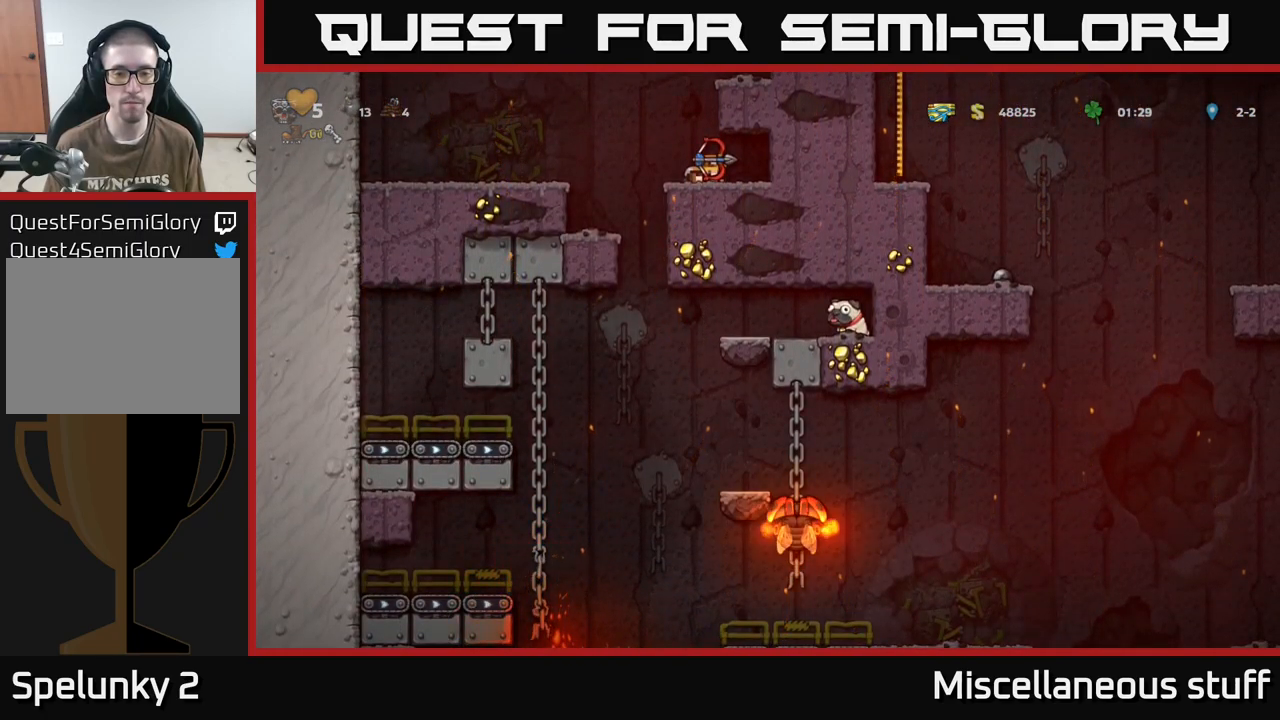
{"buttons": ["DPAD_LEFT"], "events": [[283, "DPAD_DOWN", "up"], [333, "DPAD_LEFT", "down"]]}
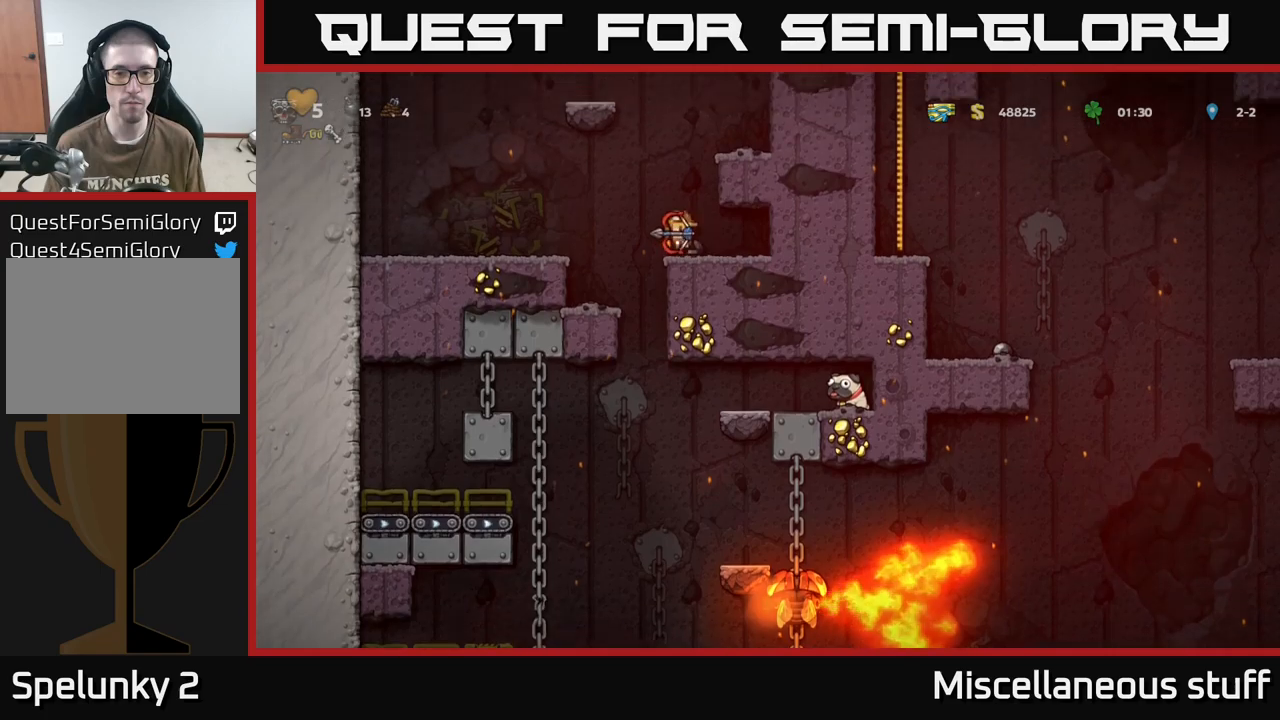
{"buttons": [], "events": [[83, "DPAD_LEFT", "up"]]}
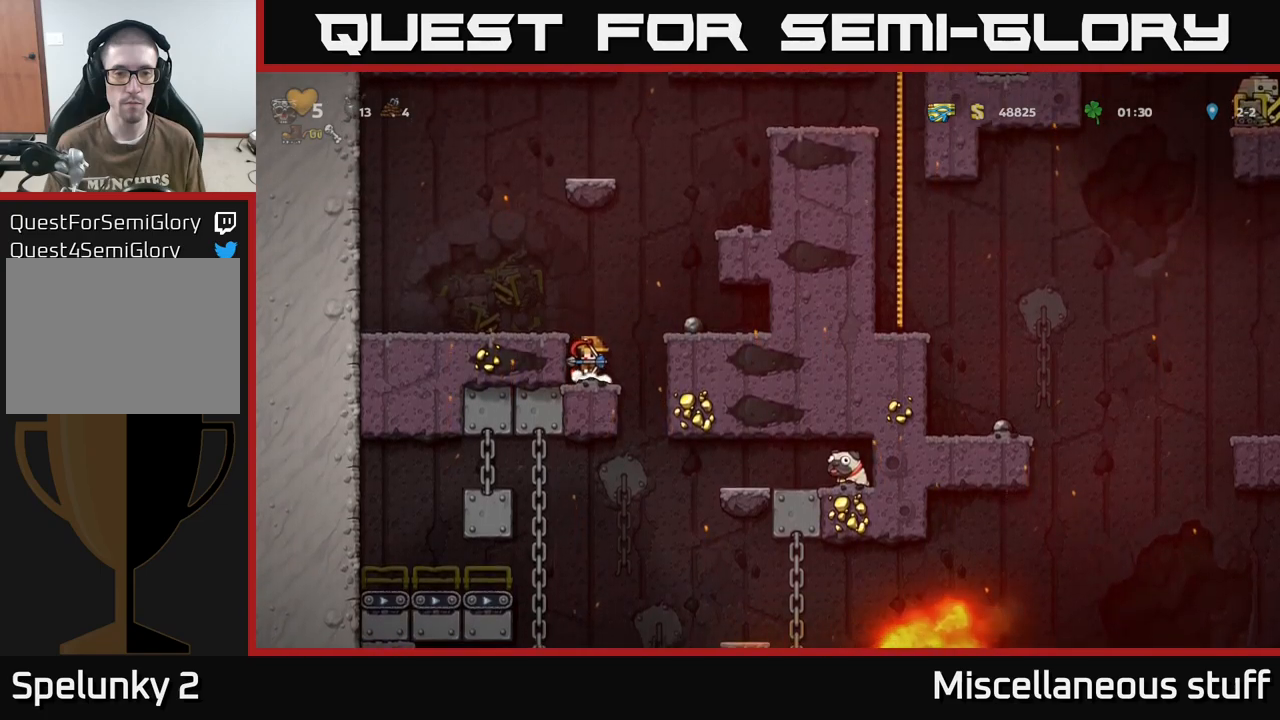
{"buttons": ["DPAD_RIGHT"], "events": [[116, "DPAD_RIGHT", "down"]]}
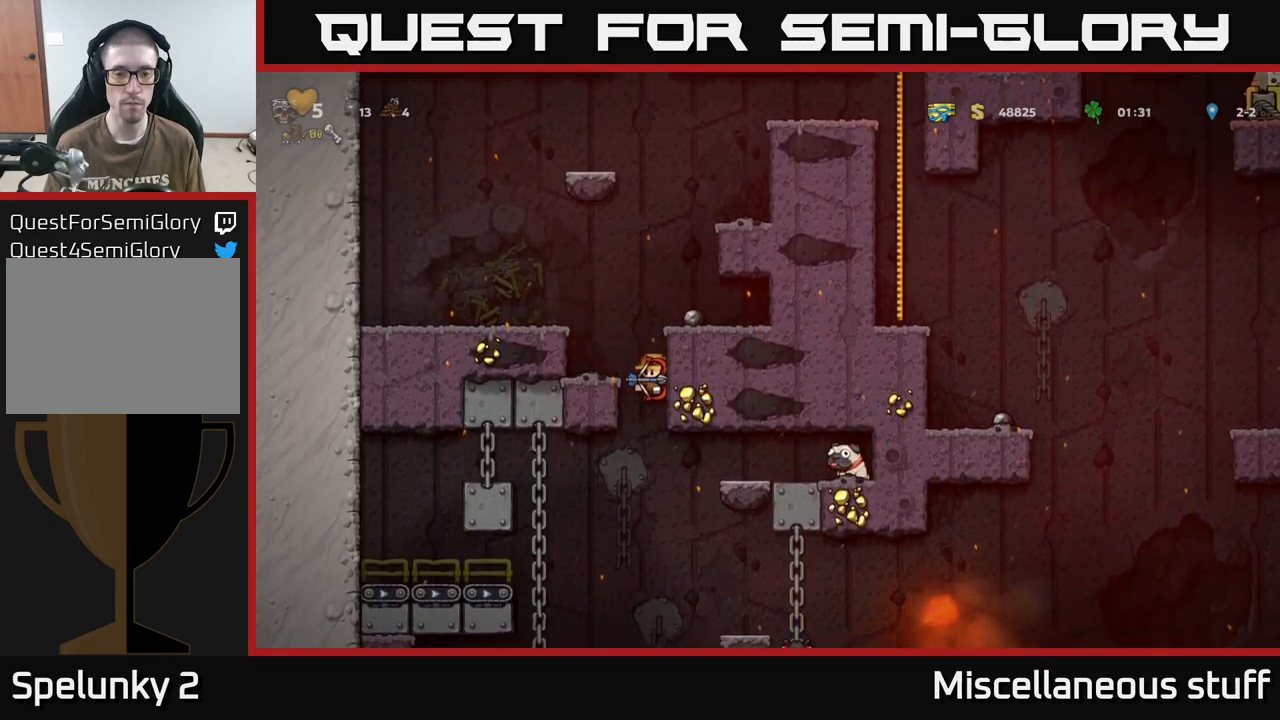
{"buttons": [], "events": [[416, "DPAD_RIGHT", "up"]]}
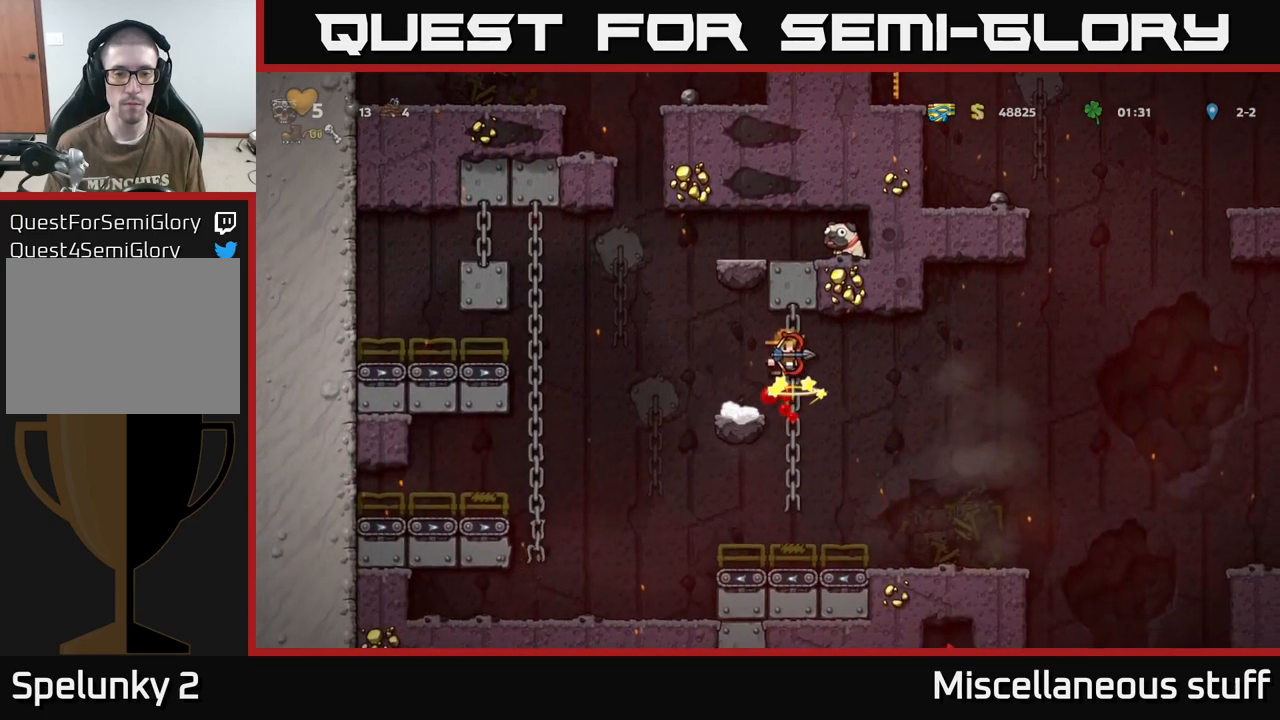
{"buttons": [], "events": [[16, "A", "down"], [150, "DPAD_RIGHT", "down"], [183, "A", "up"], [216, "DPAD_RIGHT", "up"]]}
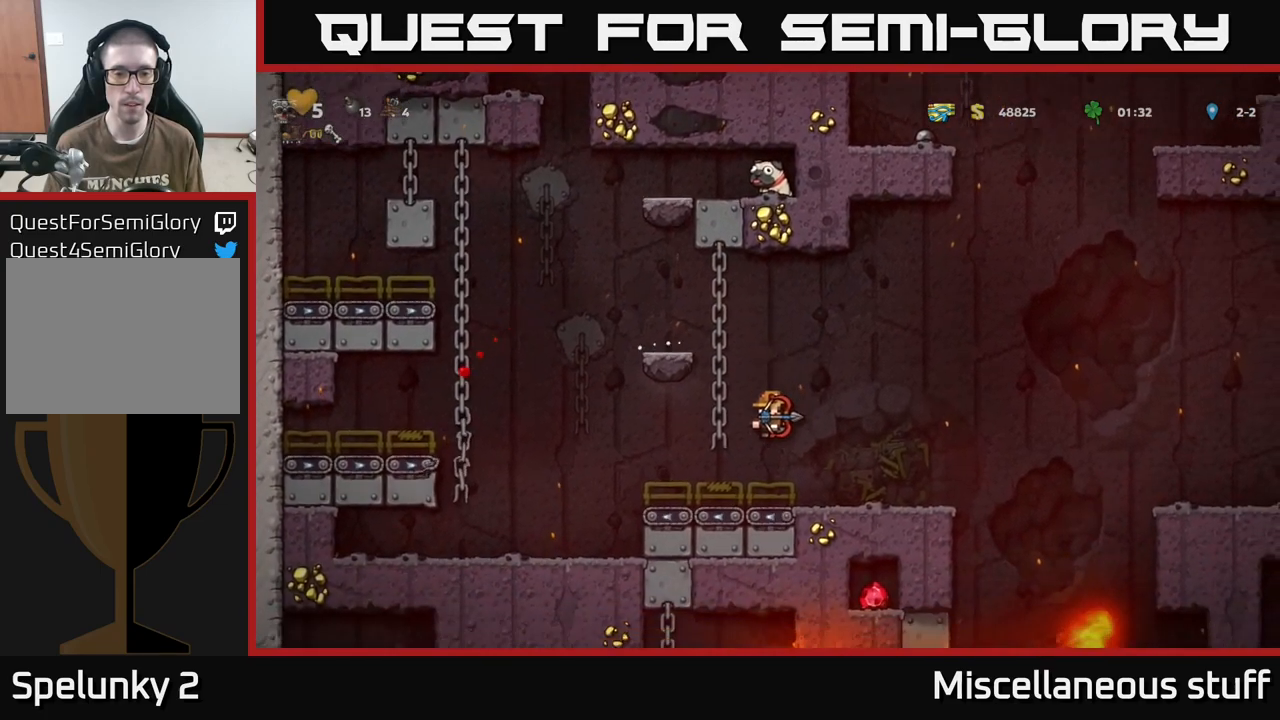
{"buttons": ["DPAD_UP"], "events": [[133, "A", "down"], [333, "DPAD_LEFT", "down"], [366, "DPAD_UP", "down"], [383, "A", "up"], [416, "DPAD_LEFT", "up"]]}
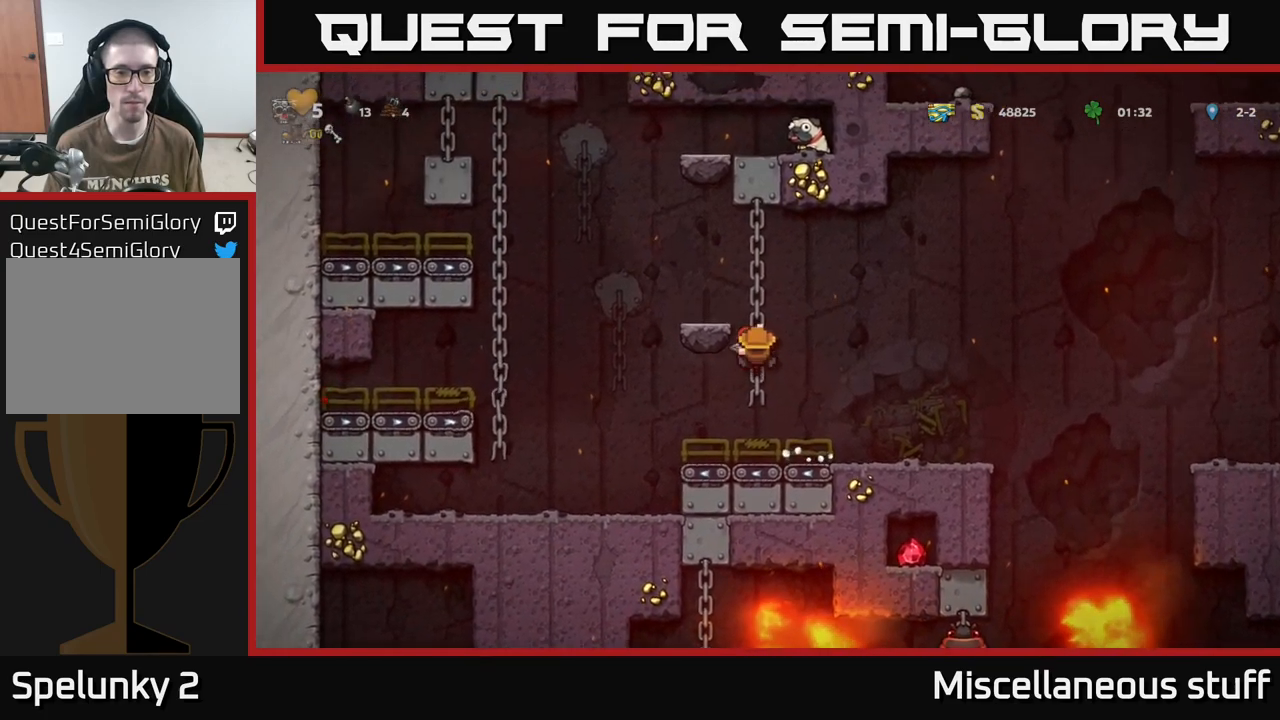
{"buttons": ["DPAD_DOWN"], "events": [[83, "DPAD_UP", "up"], [483, "DPAD_DOWN", "down"]]}
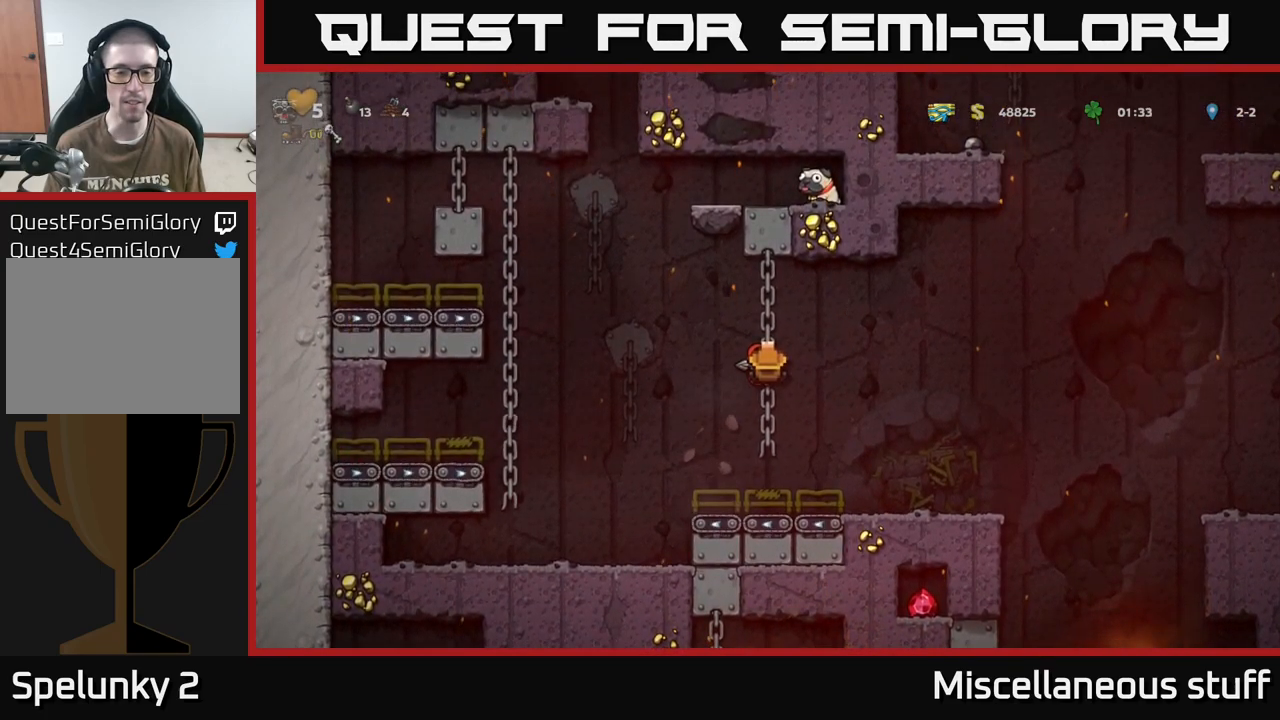
{"buttons": [], "events": [[16, "A", "down"], [83, "DPAD_RIGHT", "down"], [133, "DPAD_DOWN", "up"], [150, "A", "up"], [283, "DPAD_RIGHT", "up"]]}
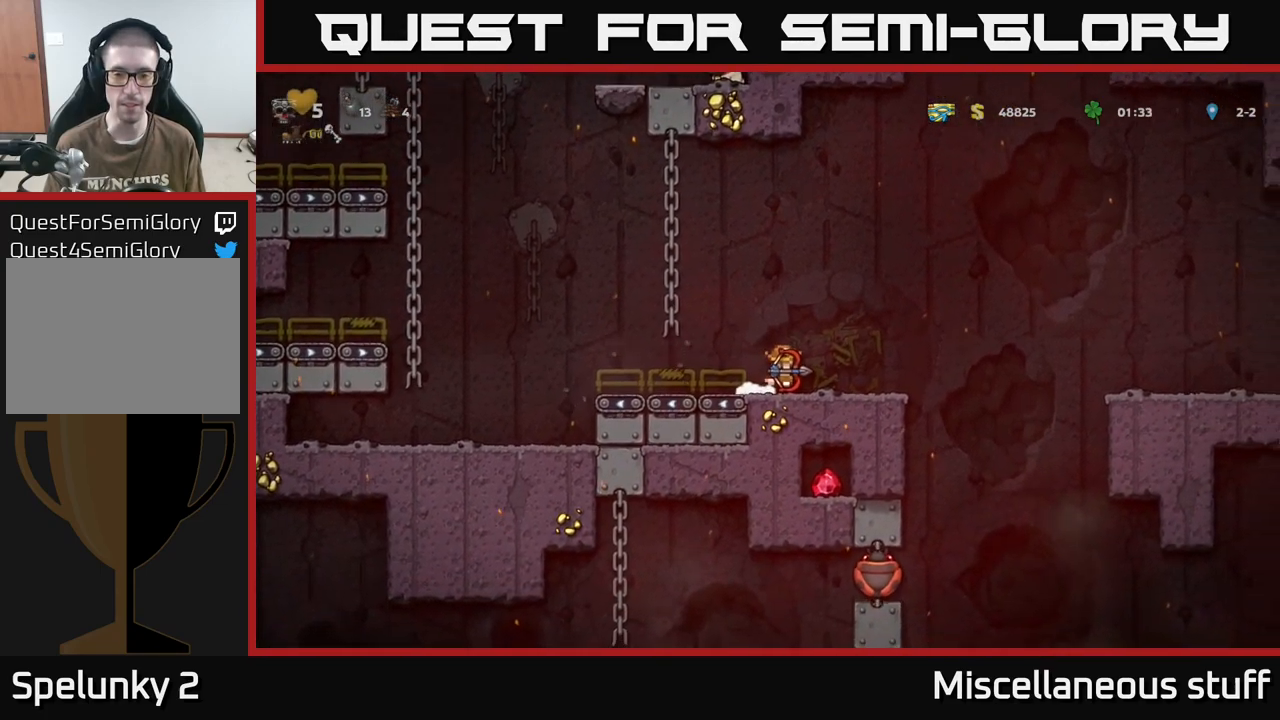
{"buttons": ["A", "DPAD_LEFT"], "events": [[116, "DPAD_DOWN", "down"], [200, "X", "down"], [316, "X", "up"], [333, "DPAD_DOWN", "up"], [416, "DPAD_LEFT", "down"], [450, "A", "down"]]}
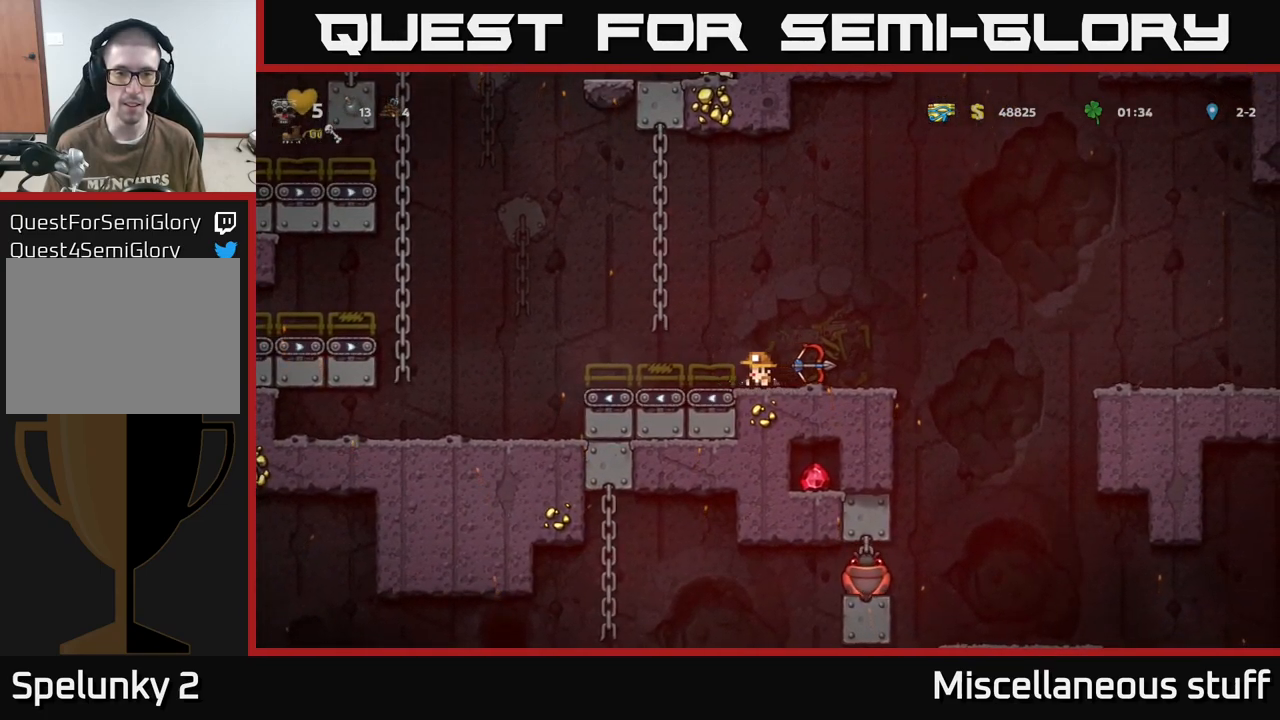
{"buttons": ["A", "DPAD_LEFT"], "events": [[50, "DPAD_UP", "down"], [116, "A", "up"], [183, "DPAD_LEFT", "up"], [350, "DPAD_LEFT", "down"], [383, "DPAD_UP", "up"], [416, "A", "down"]]}
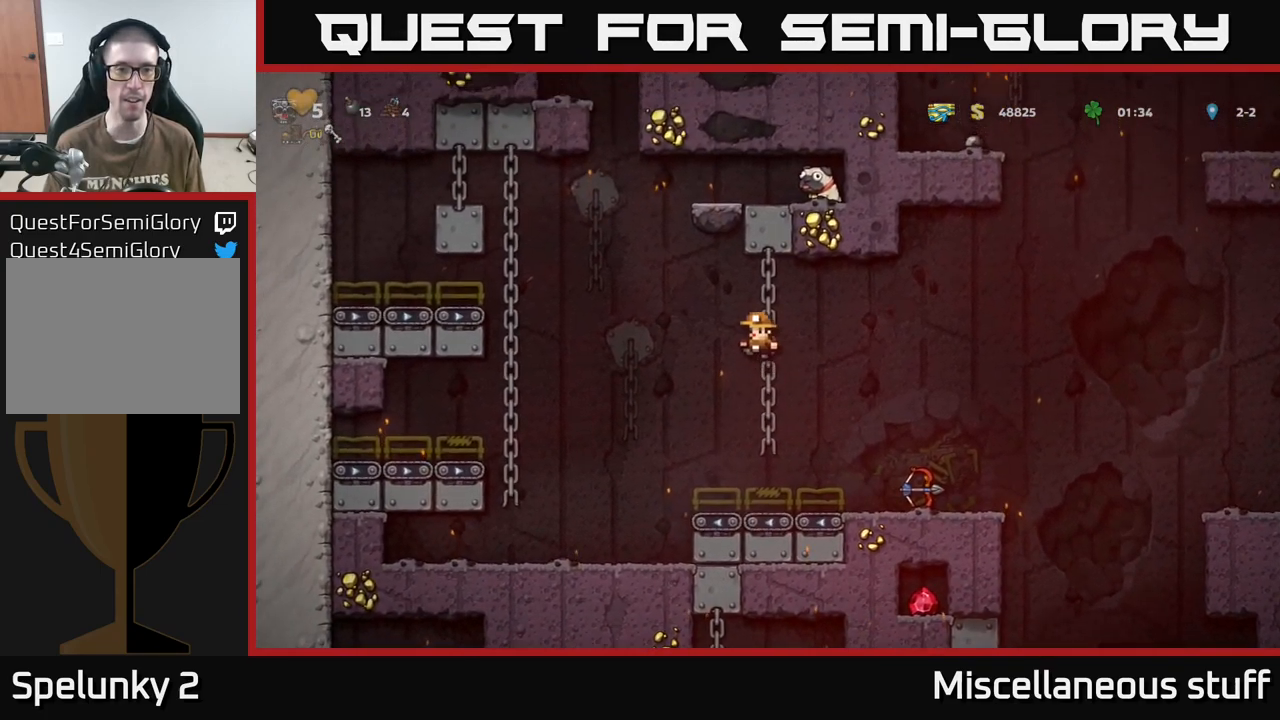
{"buttons": ["DPAD_UP"], "events": [[316, "DPAD_UP", "down"], [400, "A", "up"], [500, "DPAD_LEFT", "up"]]}
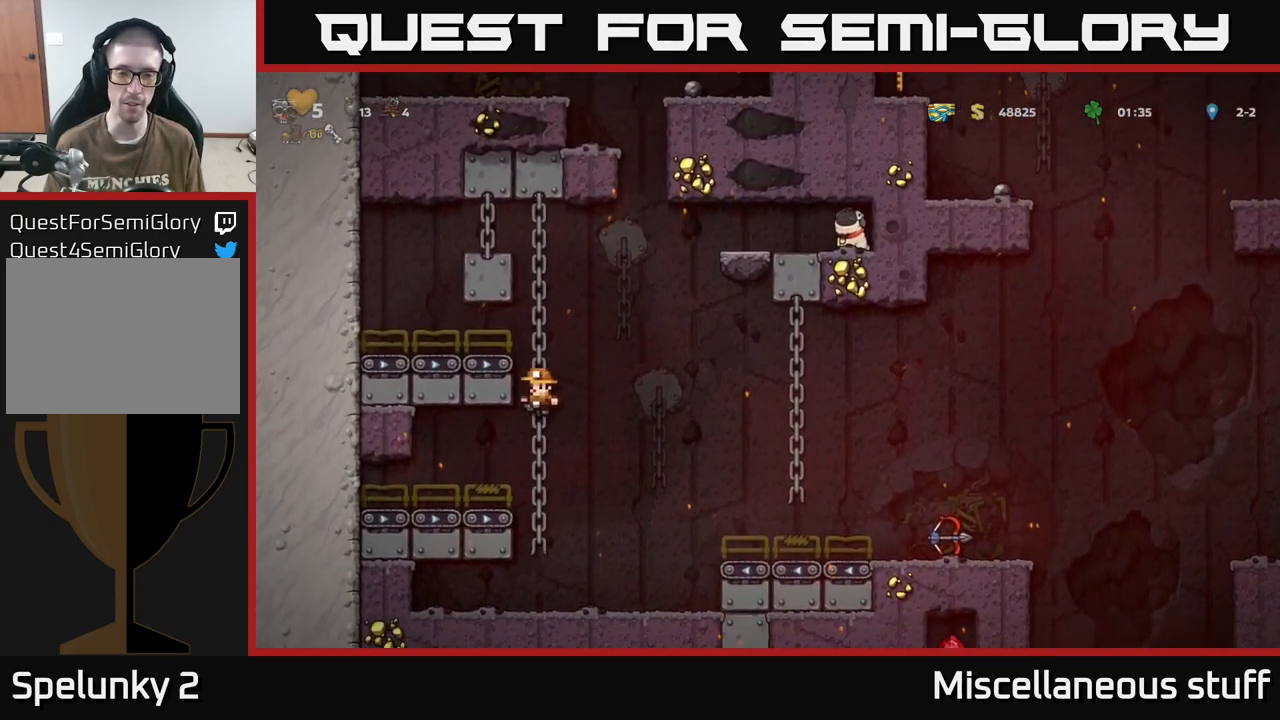
{"buttons": ["A", "DPAD_RIGHT"], "events": [[433, "A", "down"], [433, "DPAD_RIGHT", "down"], [450, "DPAD_UP", "up"]]}
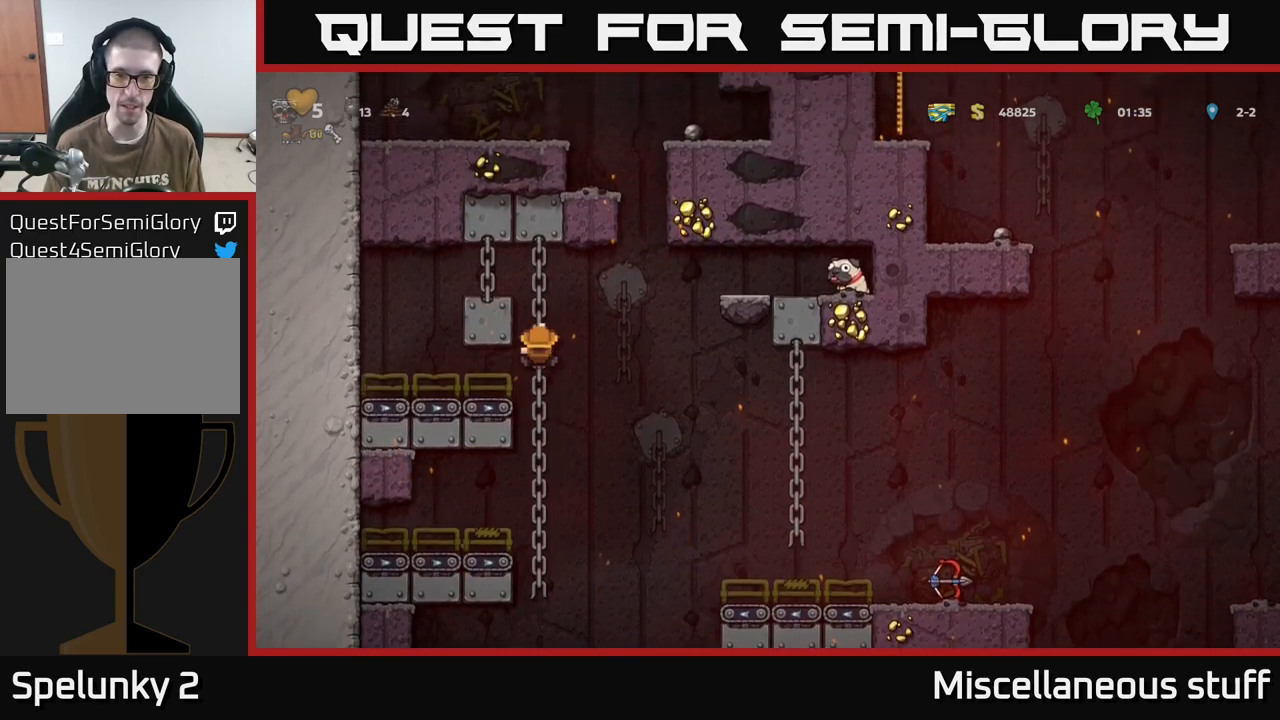
{"buttons": ["DPAD_RIGHT"], "events": [[417, "A", "up"]]}
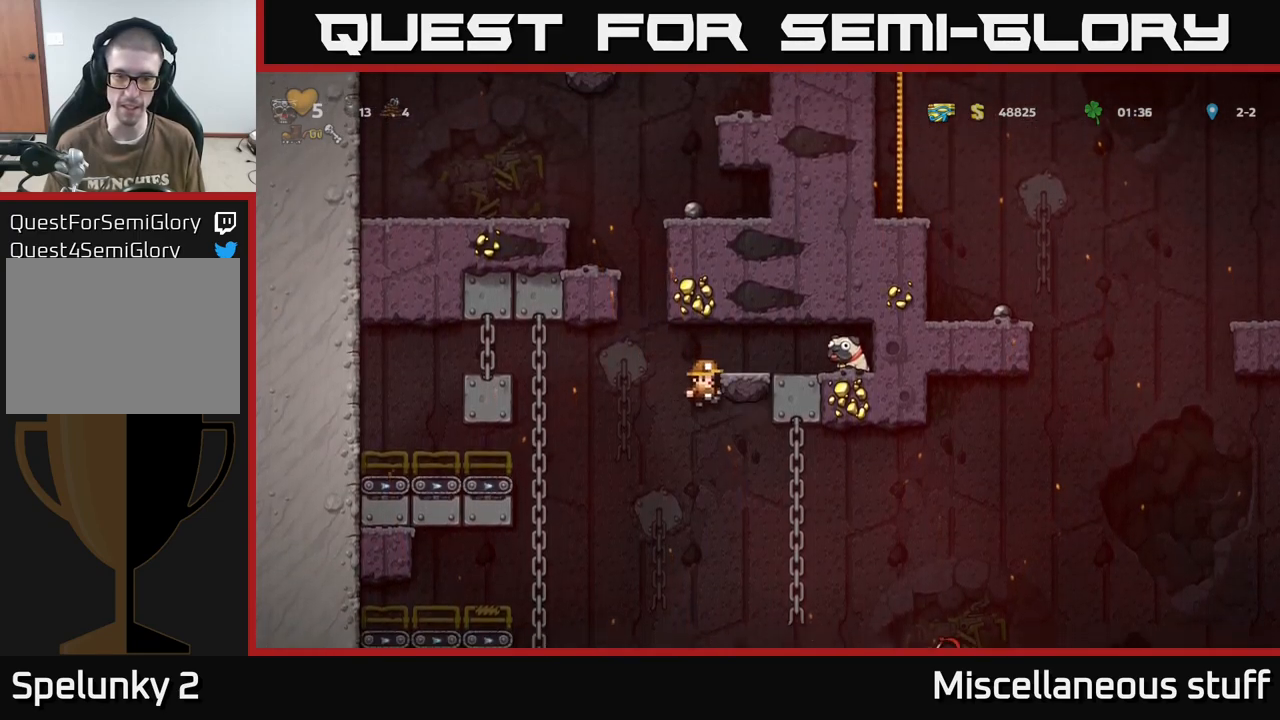
{"buttons": ["DPAD_DOWN", "DPAD_RIGHT"], "events": [[50, "A", "down"], [200, "A", "up"], [500, "DPAD_DOWN", "down"]]}
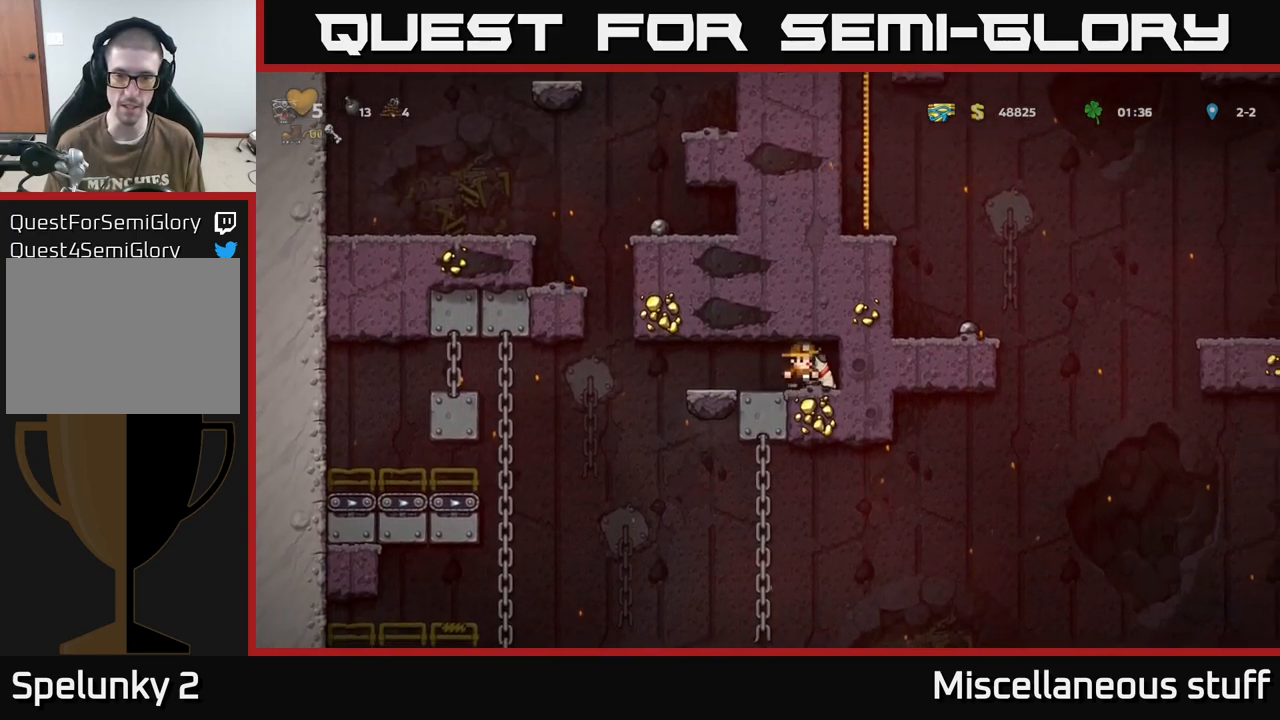
{"buttons": [], "events": [[17, "DPAD_RIGHT", "up"], [83, "X", "down"], [167, "DPAD_DOWN", "up"], [167, "X", "up"], [217, "DPAD_LEFT", "down"], [450, "DPAD_LEFT", "up"]]}
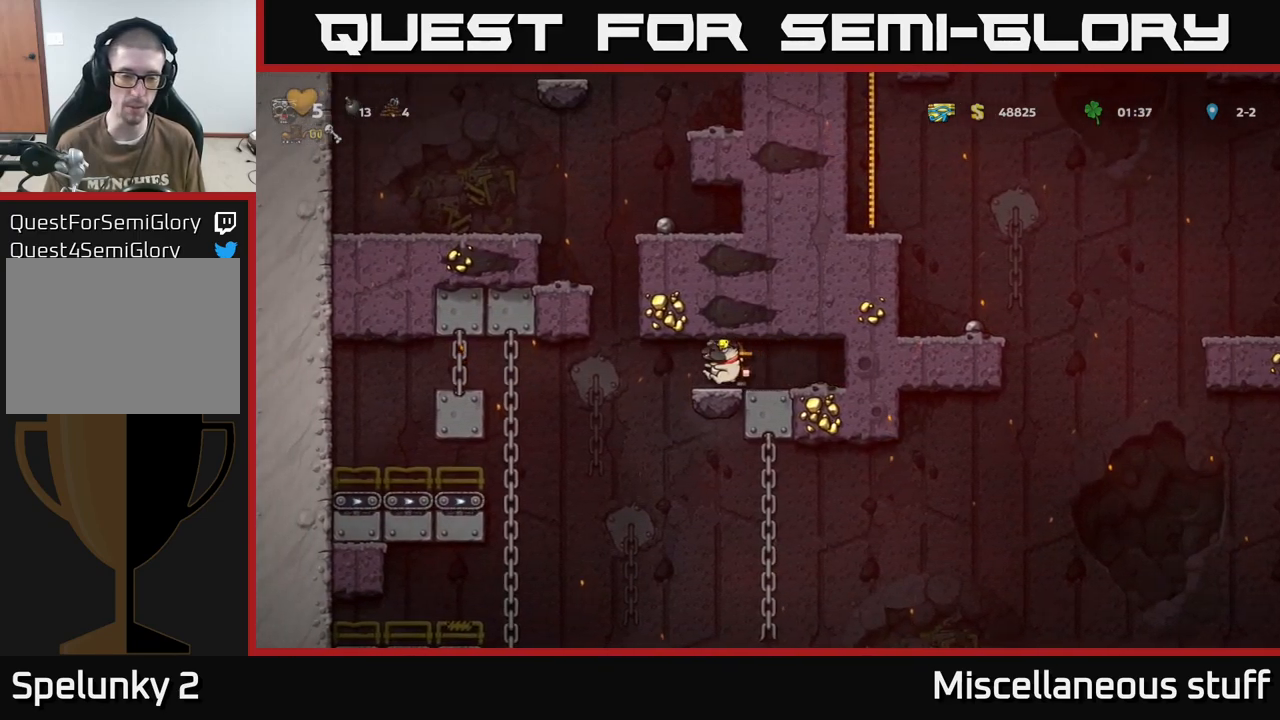
{"buttons": [], "events": [[350, "DPAD_RIGHT", "down"], [400, "DPAD_RIGHT", "up"]]}
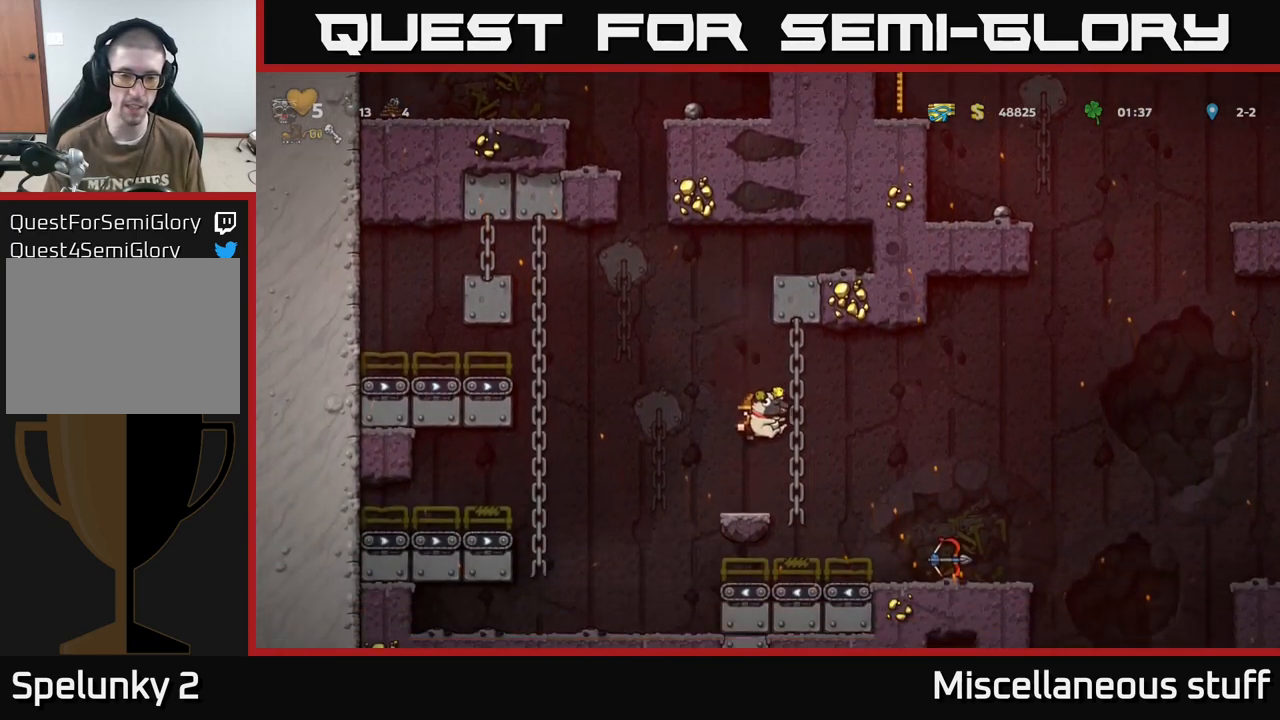
{"buttons": ["DPAD_RIGHT"], "events": [[367, "DPAD_RIGHT", "down"]]}
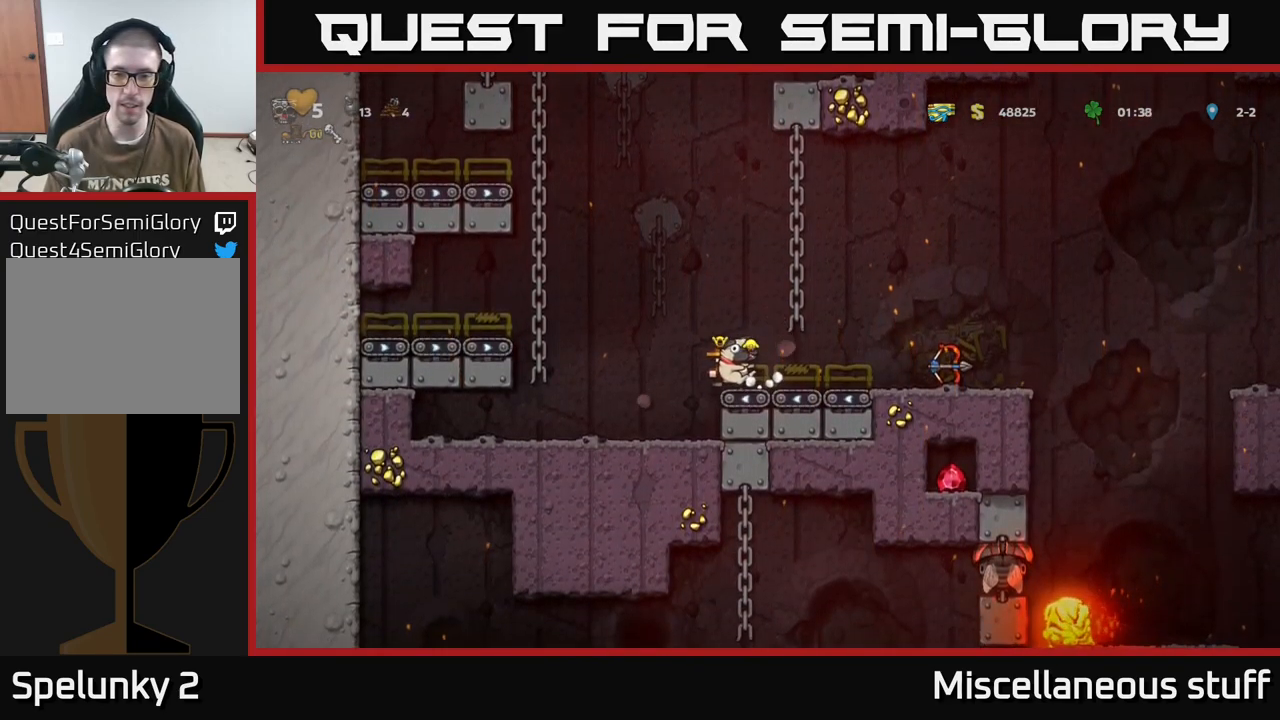
{"buttons": ["DPAD_DOWN"], "events": [[17, "A", "down"], [133, "A", "up"], [383, "DPAD_RIGHT", "up"], [433, "DPAD_DOWN", "down"]]}
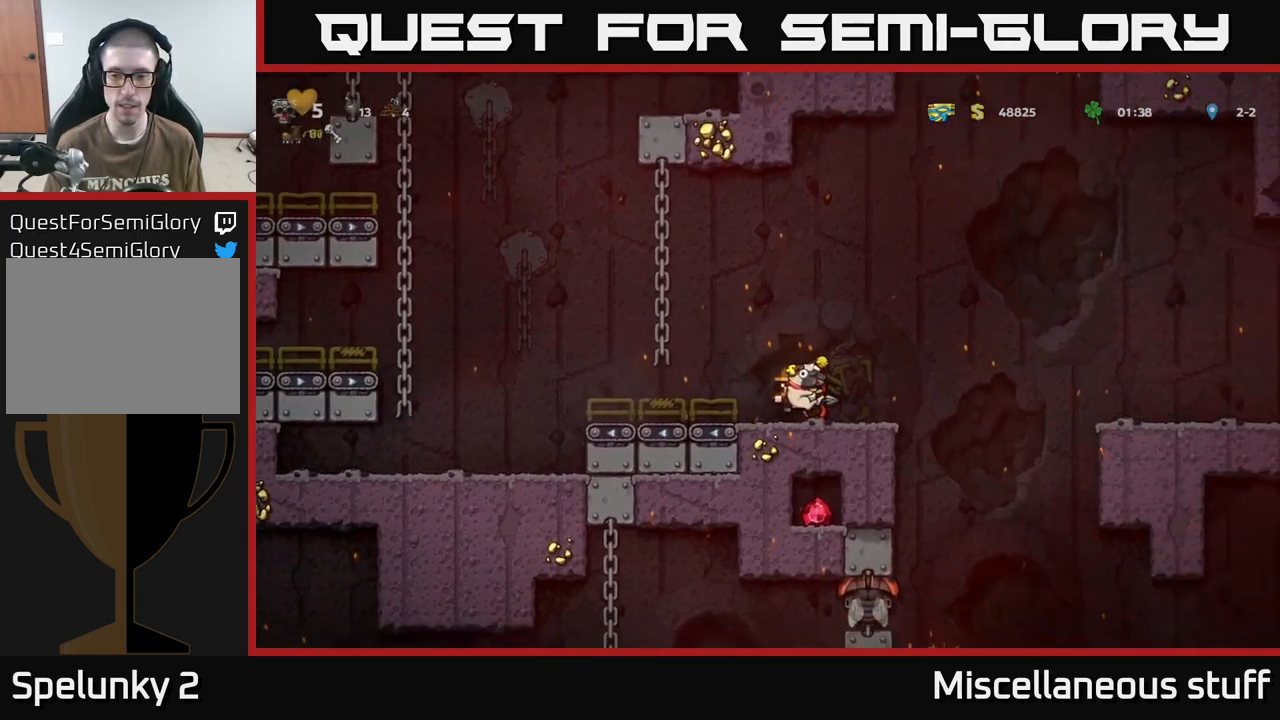
{"buttons": ["DPAD_DOWN"], "events": []}
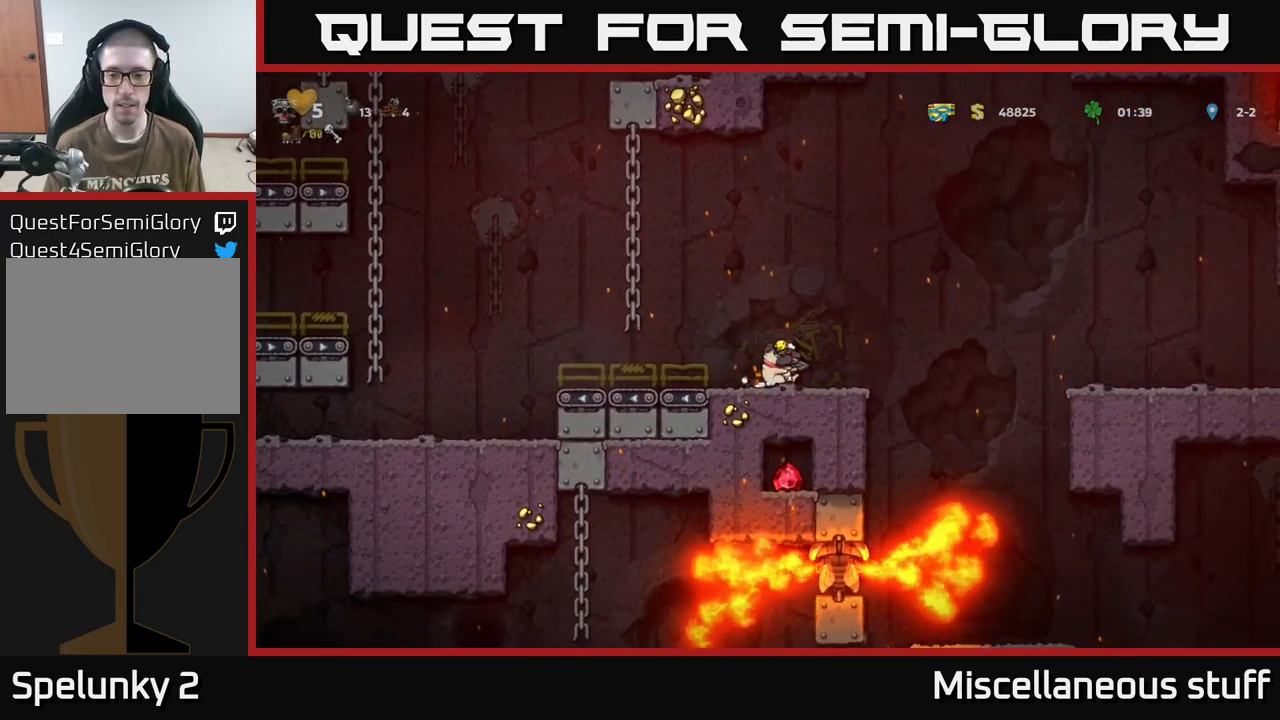
{"buttons": ["DPAD_DOWN"], "events": []}
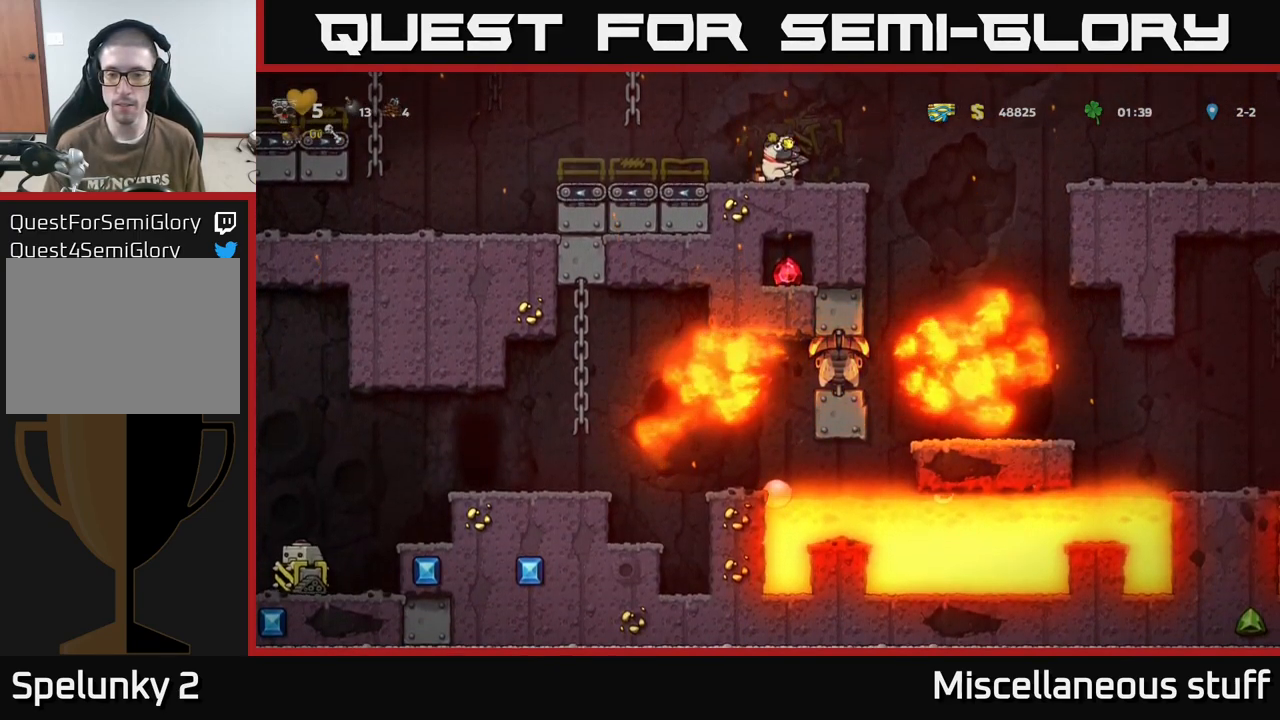
{"buttons": ["DPAD_DOWN"], "events": []}
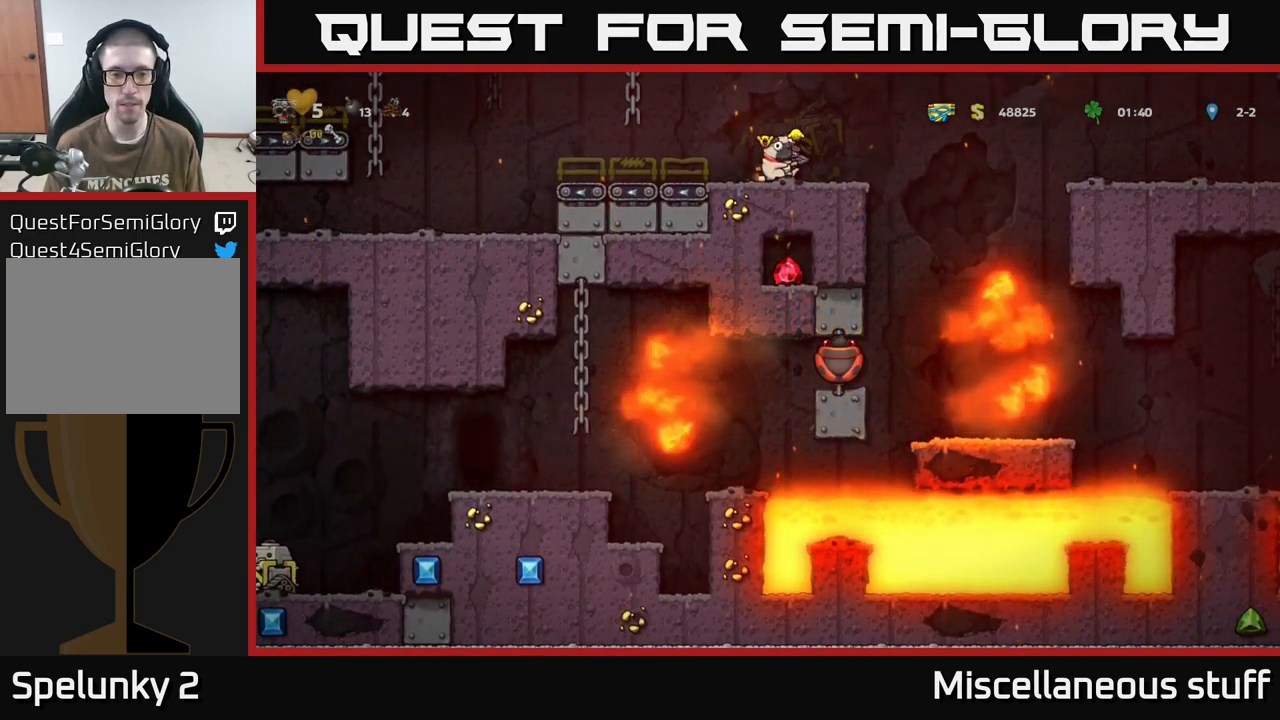
{"buttons": [], "events": [[333, "DPAD_DOWN", "up"]]}